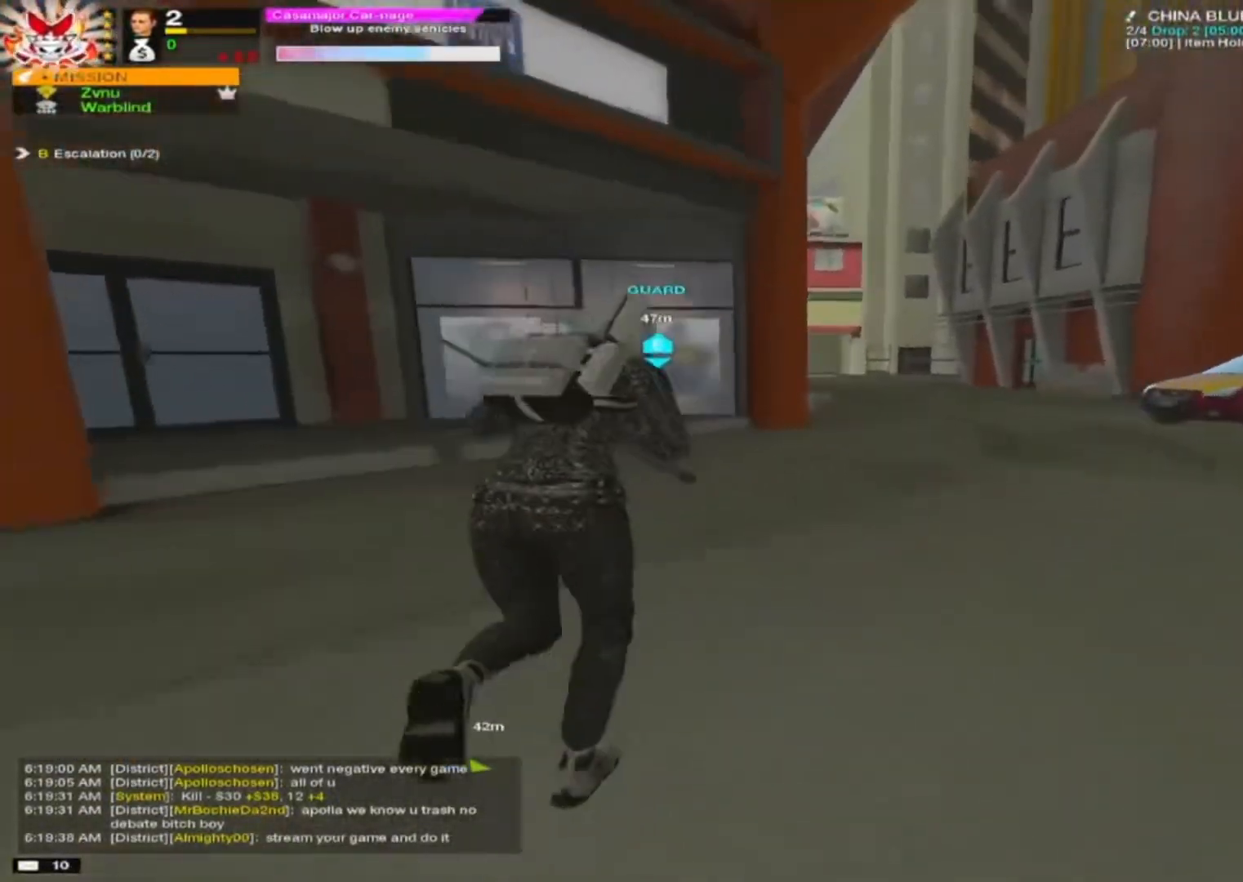
Gameplay with keyboard and mouse; each line is a JSON object with the keys and mouse buttons held at the frame after it. "events" lists presses ("down") and releases ("up") of "1", "2", "3", "4", "5", "a", "alt", "c", "caps_lock", "ctrl", "d", "e", "f", "g", "q", "r", "s", "shift", "space", "t", "tab", "v", "w", "x", "z", "mouse_left", "mouse_wheel" and "mouse_right" between this image and that frame as [ms after this image, input, new state], when the widget could be followed in between. "mouse_left", "mouse_wheel", "mouse_right" = the "left", "wheel", "right" buttons of the "mouse" list. No other keys are recorded. "wheel" means that the mouse wheel is clicked or scrolled. "mouse_move" is the direction in which the mouse moves at that frame (one of eight, or "still"), when it could be read.
{"keys": ["d", "w"], "mouse": [], "mouse_move": "down-left", "events": [[217, "d", "down"], [317, "d", "up"], [417, "d", "down"]]}
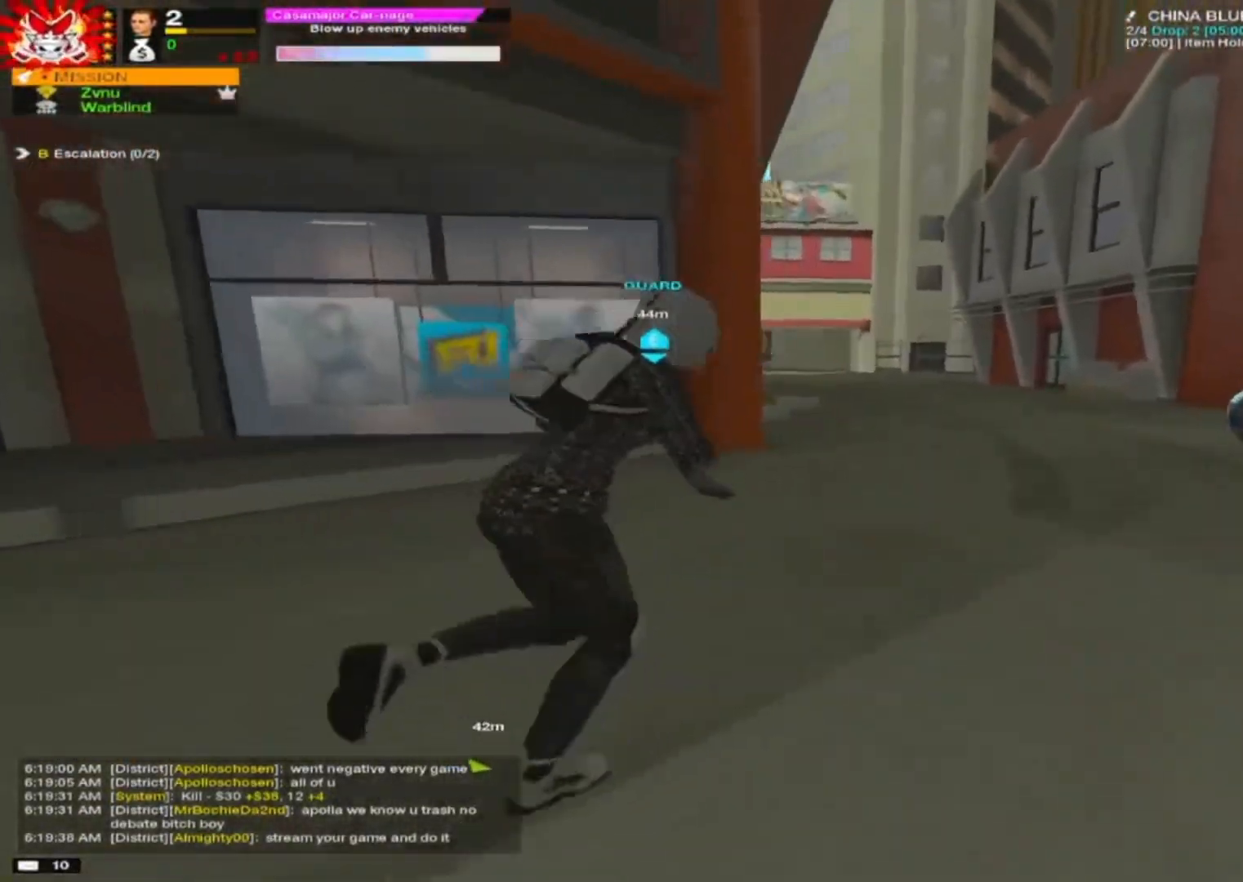
{"keys": ["d", "w"], "mouse": [], "mouse_move": "still", "events": [[50, "d", "up"], [200, "d", "down"], [283, "d", "up"], [433, "d", "down"]]}
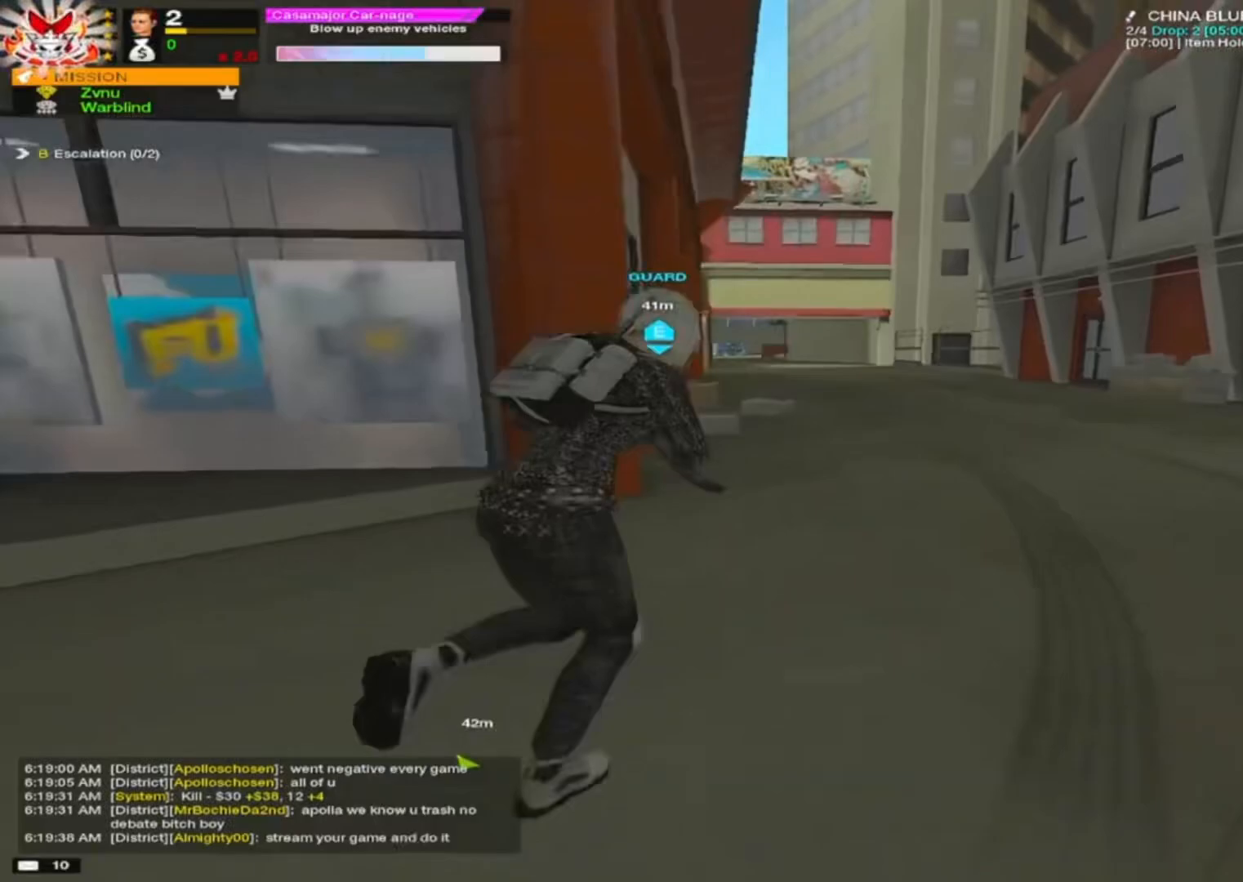
{"keys": ["w"], "mouse": [], "mouse_move": "left", "events": [[67, "d", "up"], [117, "d", "down"], [217, "d", "up"], [350, "d", "down"], [400, "d", "up"]]}
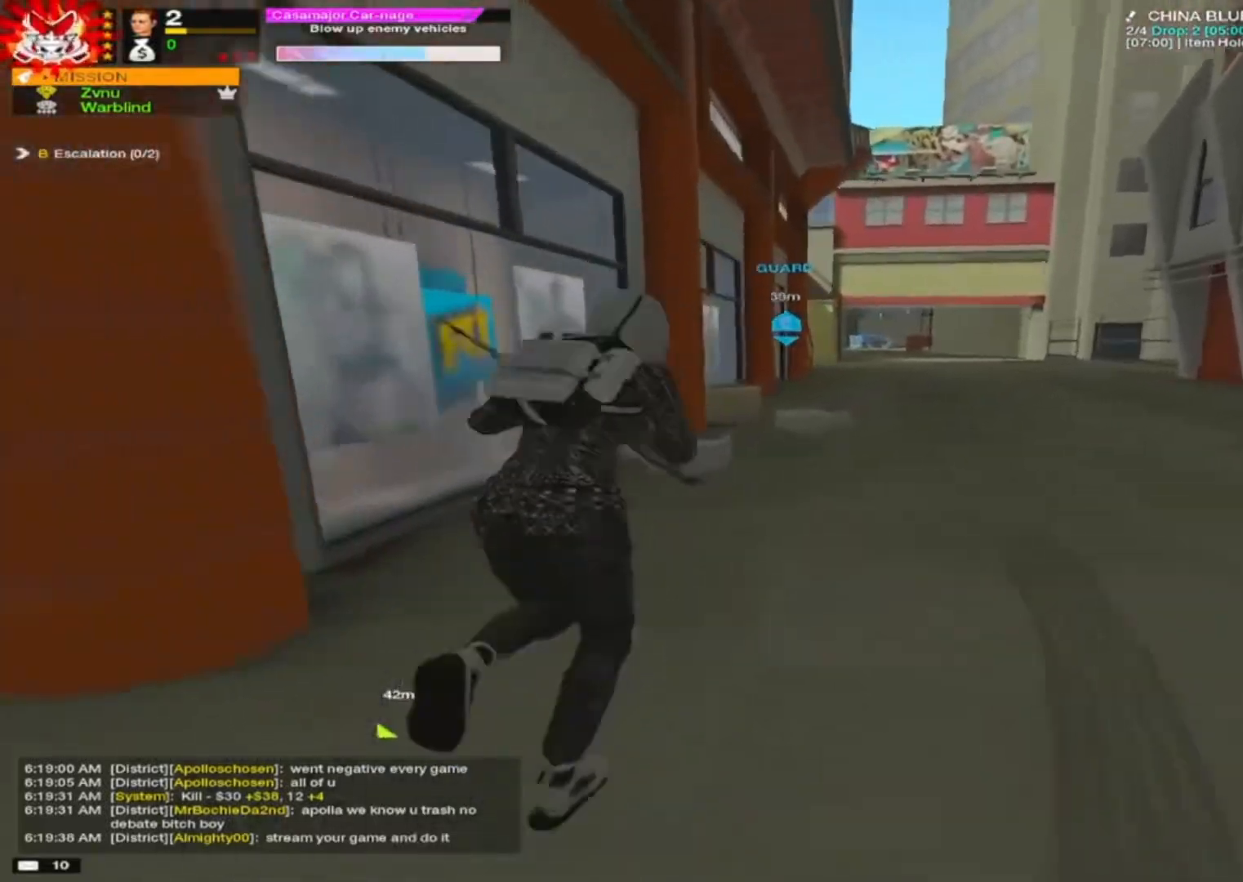
{"keys": ["d", "w"], "mouse": [], "mouse_move": "up-left", "events": [[33, "d", "down"], [133, "d", "up"], [267, "d", "down"], [367, "d", "up"], [417, "d", "down"]]}
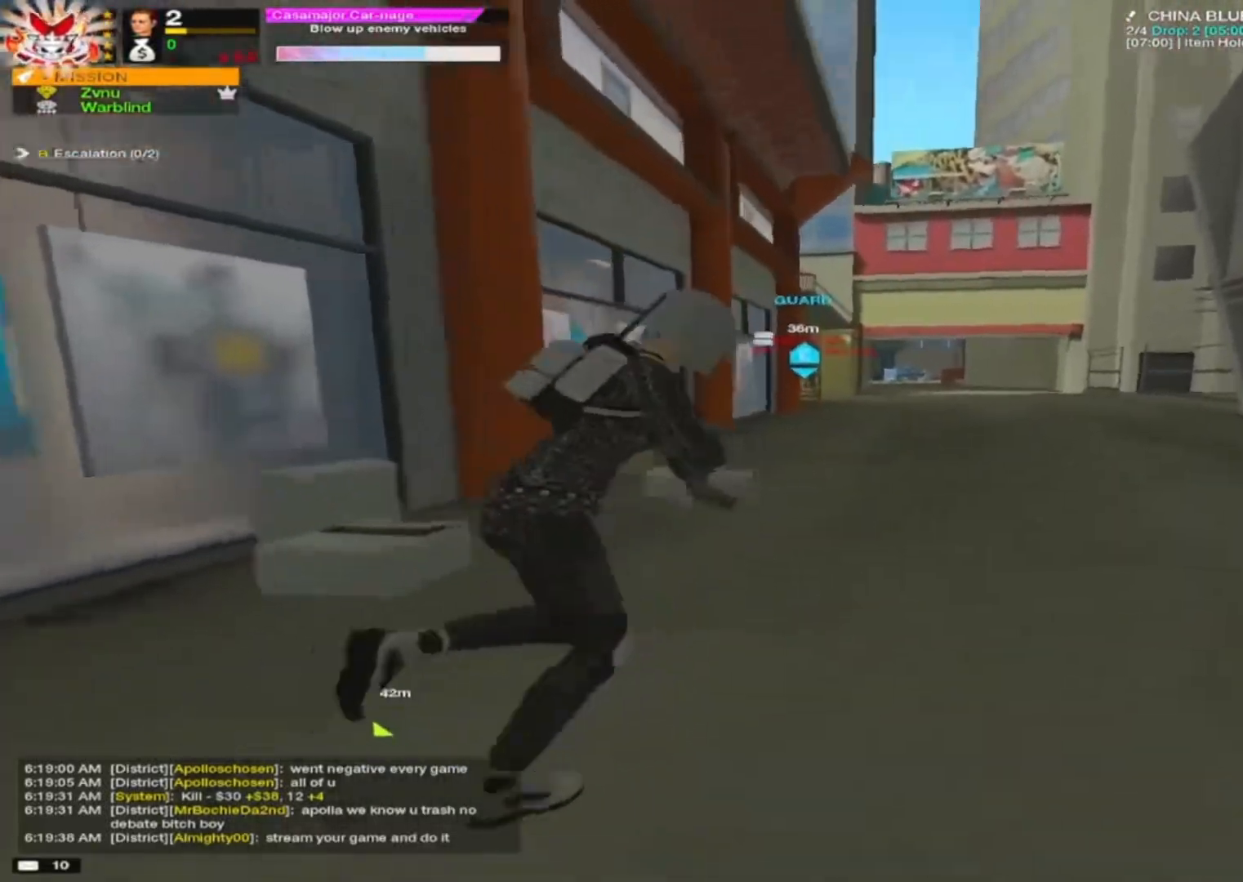
{"keys": ["d"], "mouse": ["right"], "mouse_move": "up-right", "events": [[100, "w", "up"], [333, "mouse_right", "down"]]}
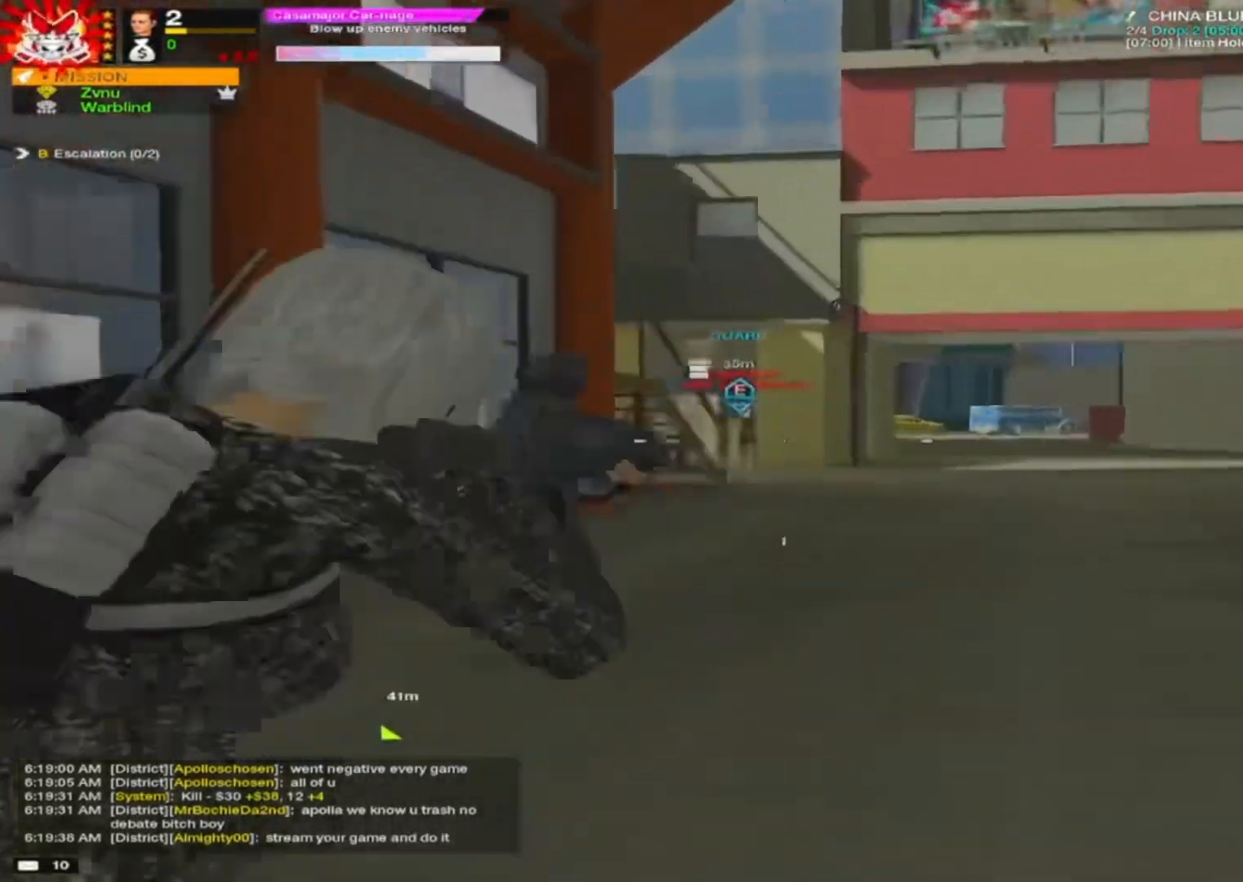
{"keys": ["a"], "mouse": ["right"], "mouse_move": "down", "events": [[200, "a", "down"], [200, "d", "up"], [250, "mouse_left", "down"], [300, "a", "up"], [350, "mouse_left", "up"], [500, "a", "down"]]}
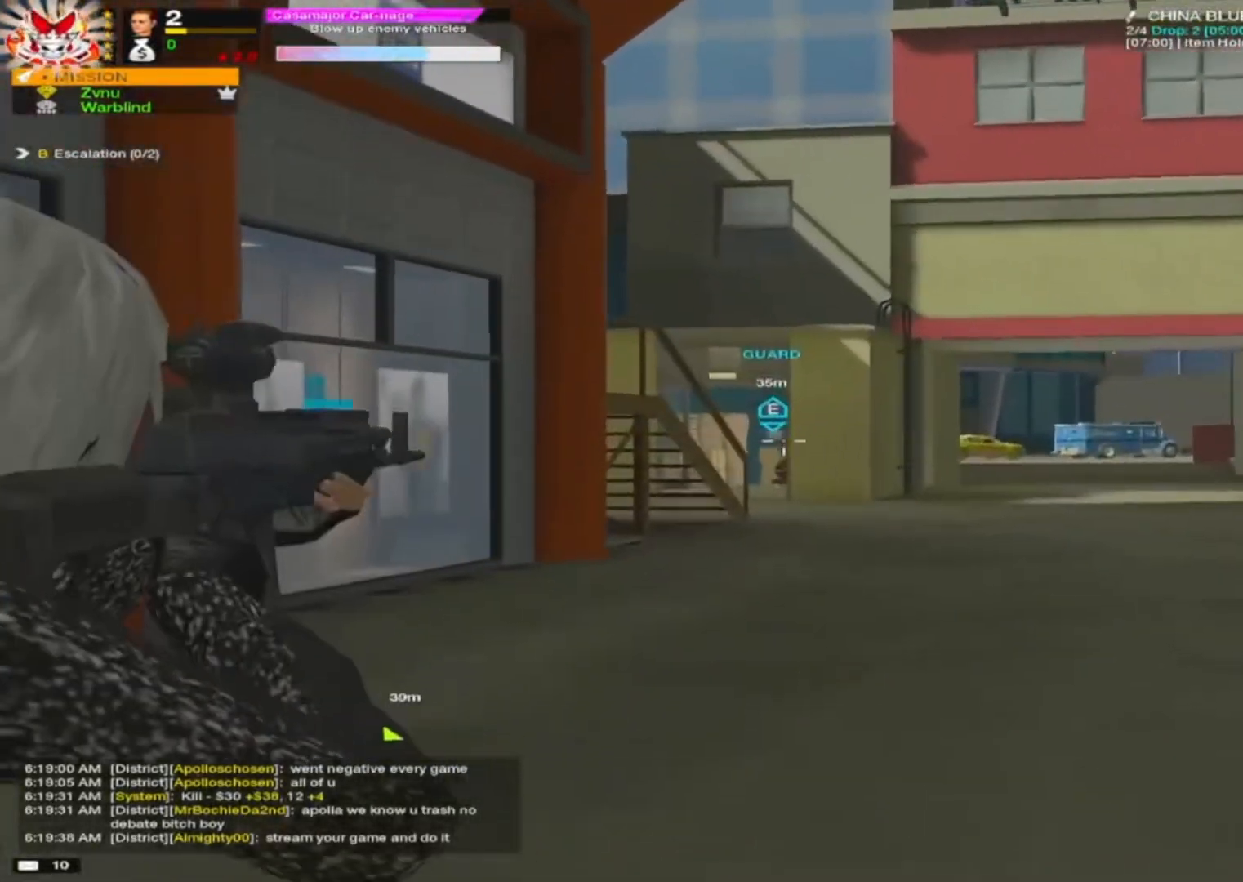
{"keys": ["d"], "mouse": ["right"], "mouse_move": "down-right", "events": [[83, "mouse_left", "down"], [133, "mouse_left", "up"], [367, "mouse_left", "down"], [417, "a", "up"], [417, "mouse_left", "up"], [467, "d", "down"]]}
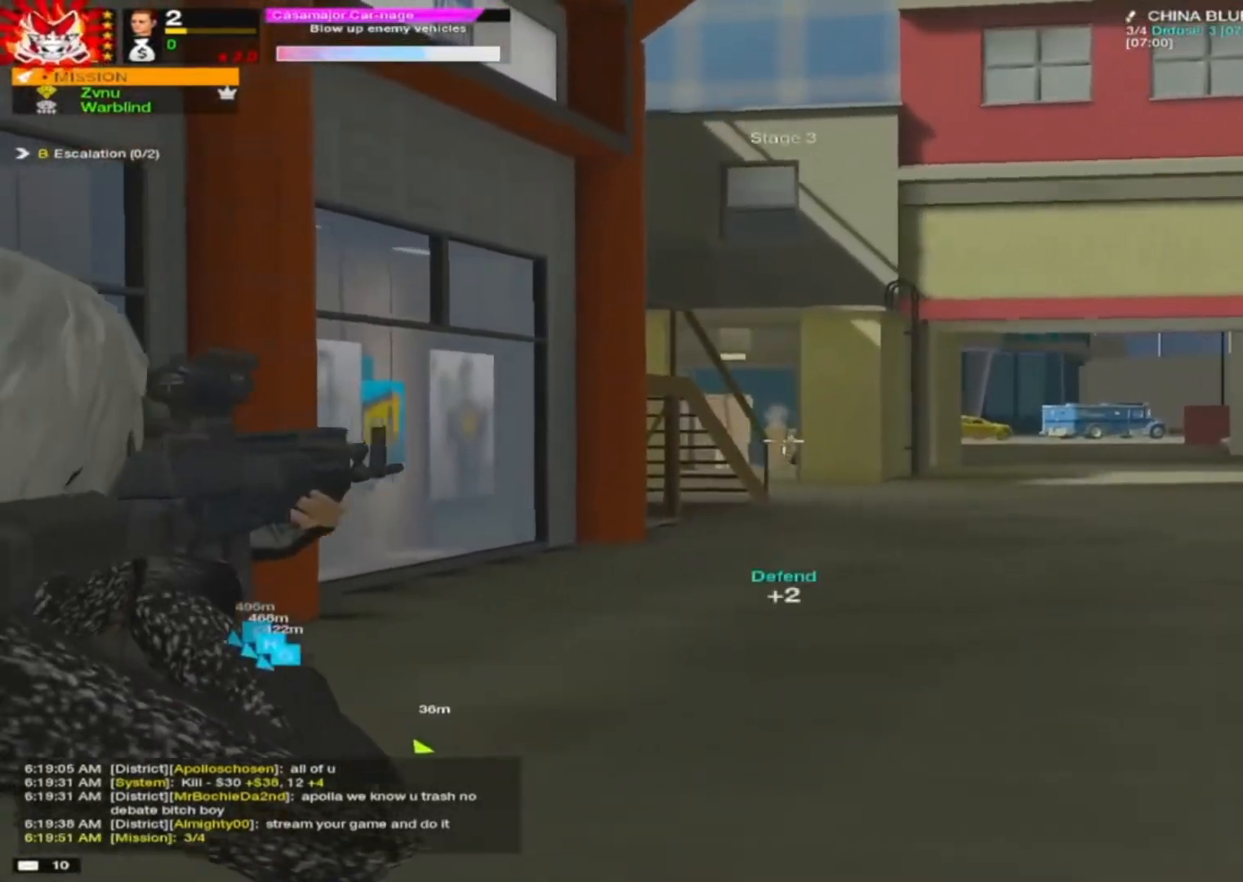
{"keys": [], "mouse": ["left", "right"], "mouse_move": "still", "events": [[17, "d", "up"], [67, "mouse_left", "down"], [100, "mouse_left", "up"], [150, "ctrl", "down"], [283, "mouse_left", "down"], [383, "mouse_left", "up"], [467, "ctrl", "up"], [467, "mouse_left", "down"]]}
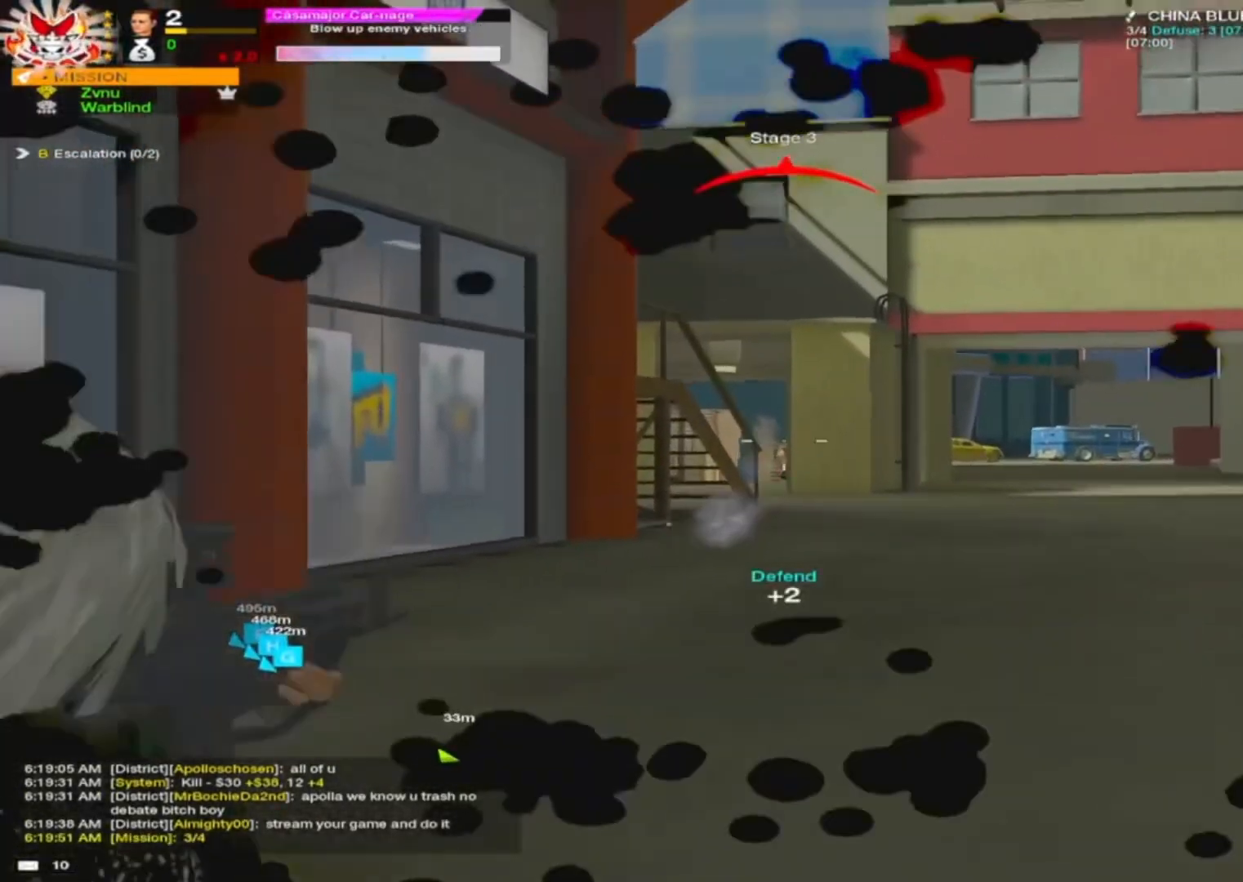
{"keys": ["a"], "mouse": [], "mouse_move": "left", "events": [[33, "mouse_left", "up"], [67, "a", "down"], [217, "mouse_left", "down"], [283, "mouse_left", "up"], [300, "mouse_right", "up"]]}
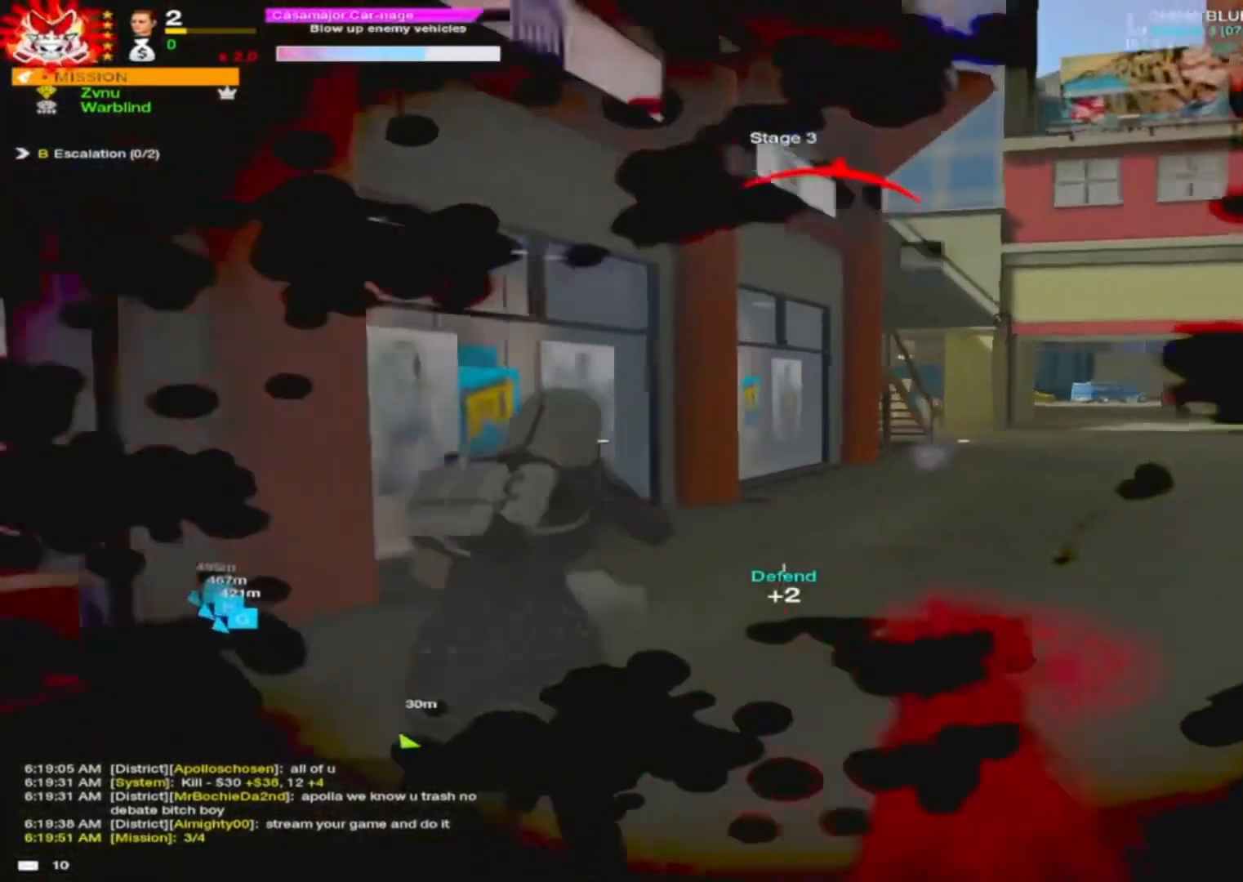
{"keys": ["d"], "mouse": ["right"], "mouse_move": "right", "events": [[333, "w", "down"], [367, "a", "up"], [417, "d", "down"], [417, "w", "up"], [500, "mouse_right", "down"]]}
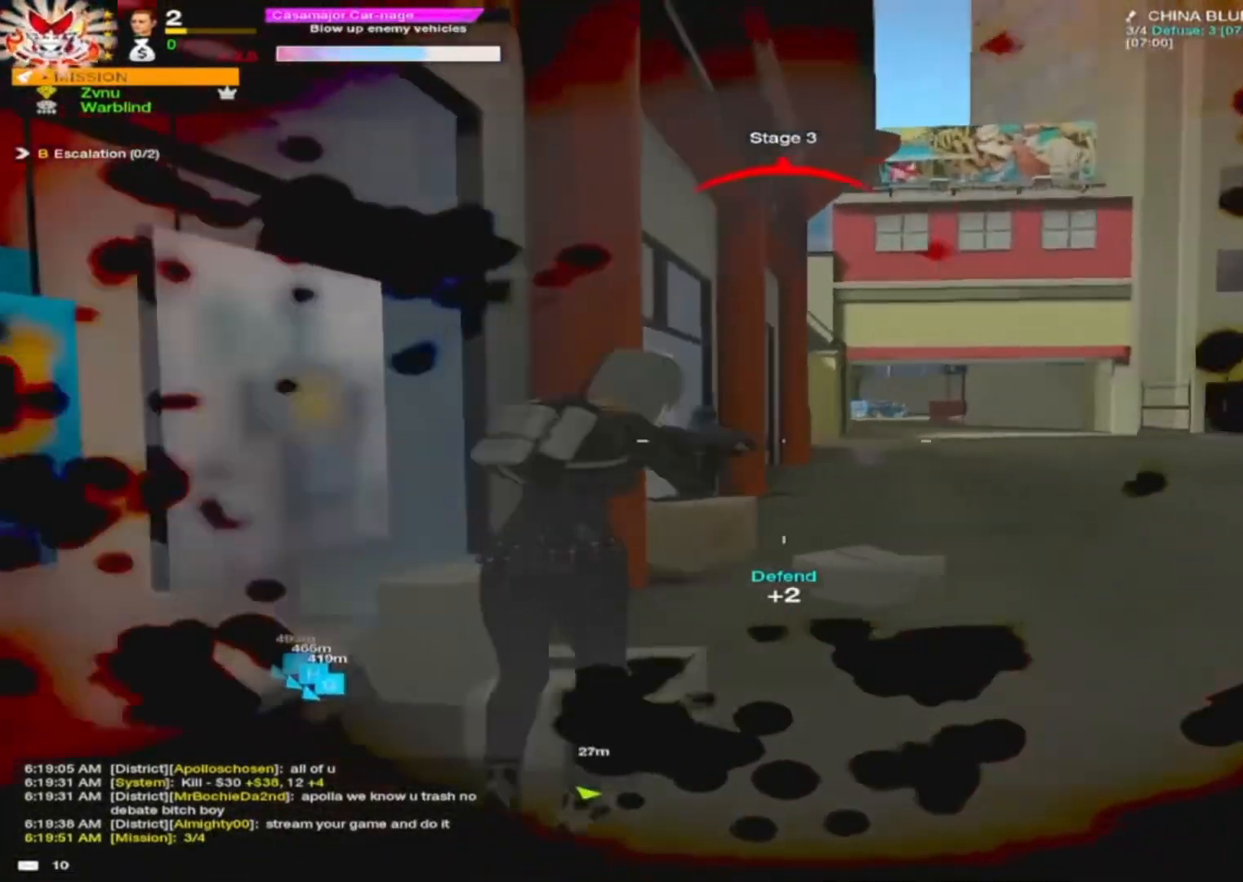
{"keys": ["d"], "mouse": ["right"], "events": [[50, "e", "down"], [150, "e", "up"]]}
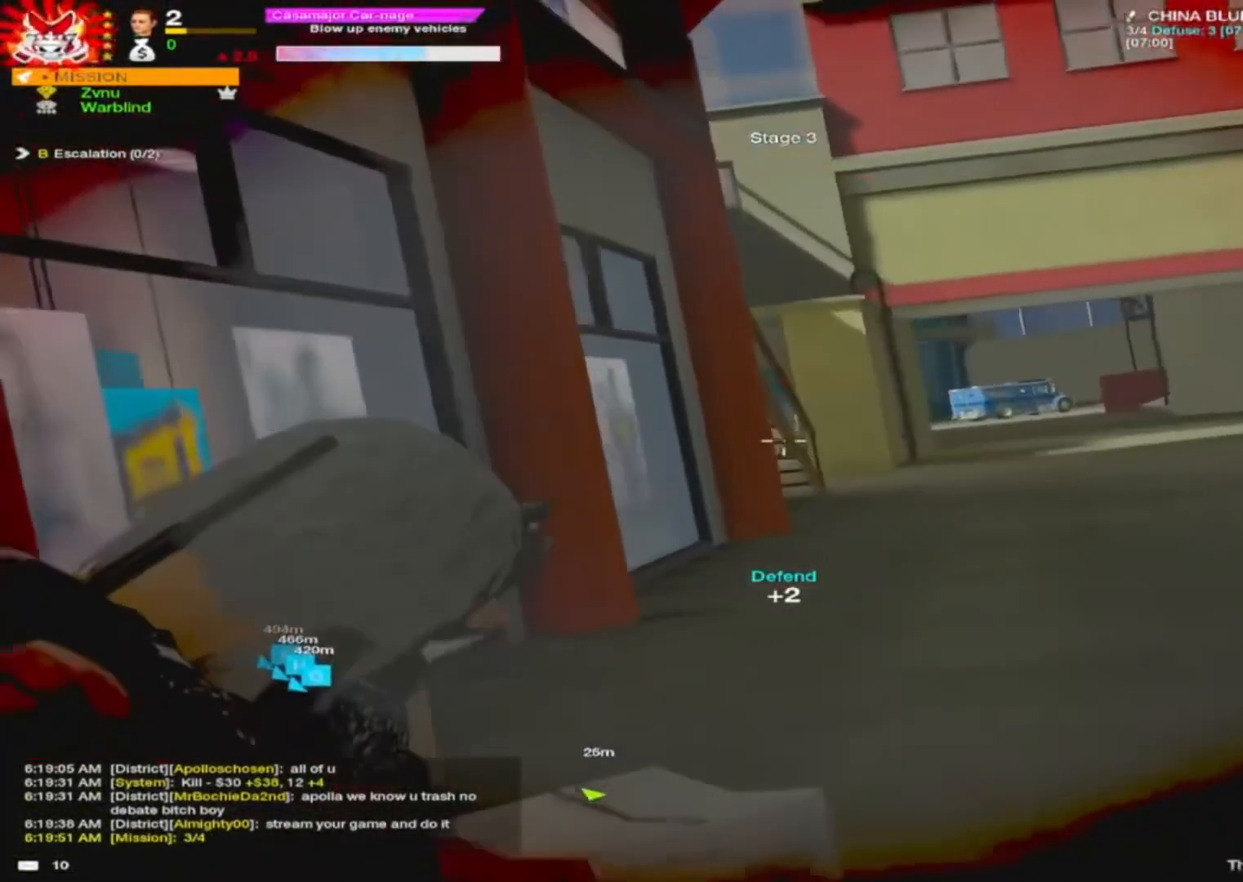
{"keys": [], "mouse": ["right"], "mouse_move": "still", "events": [[117, "mouse_left", "down"], [167, "d", "up"], [167, "mouse_left", "up"], [367, "mouse_left", "down"], [400, "mouse_left", "up"]]}
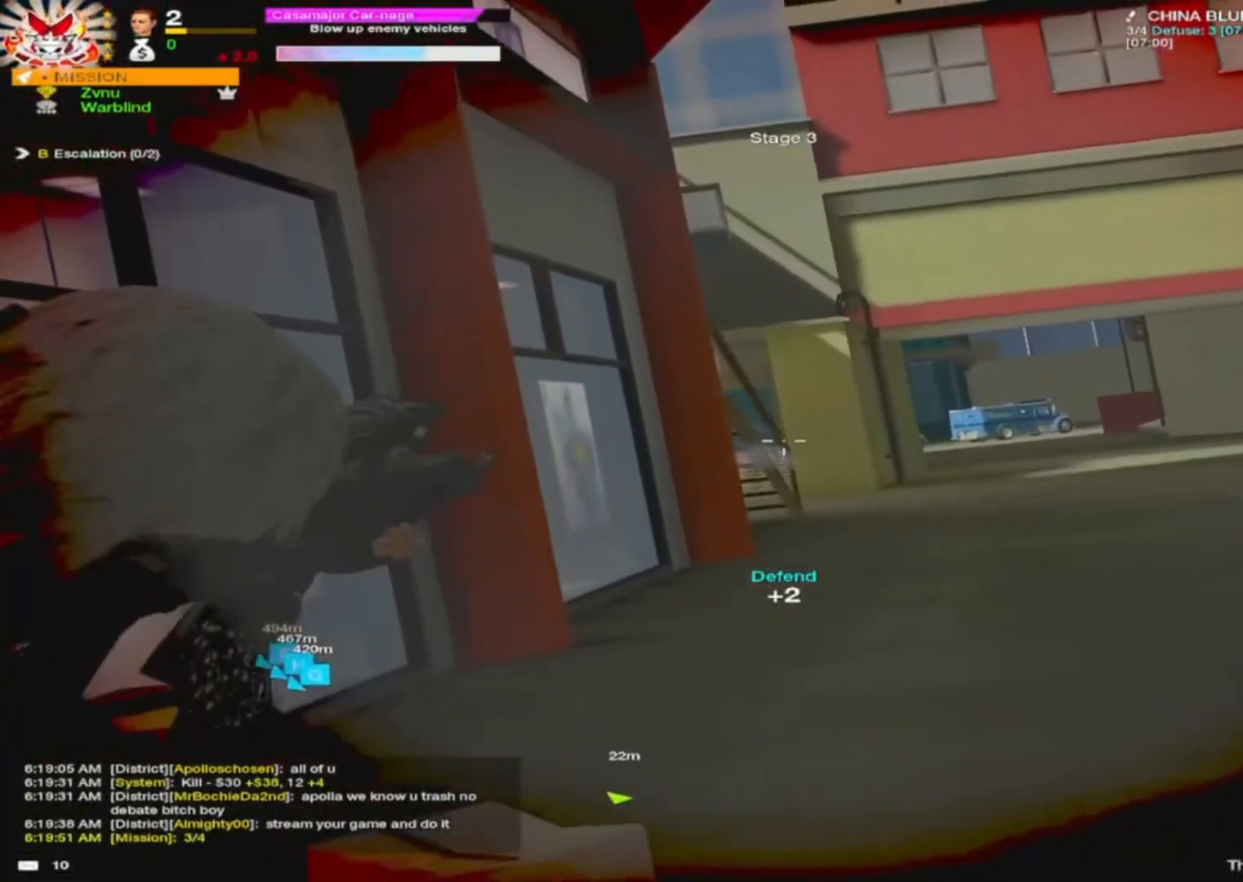
{"keys": ["a", "w"], "mouse": [], "mouse_move": "still", "events": [[33, "mouse_left", "down"], [133, "mouse_left", "up"], [317, "a", "down"], [317, "mouse_right", "up"], [500, "w", "down"]]}
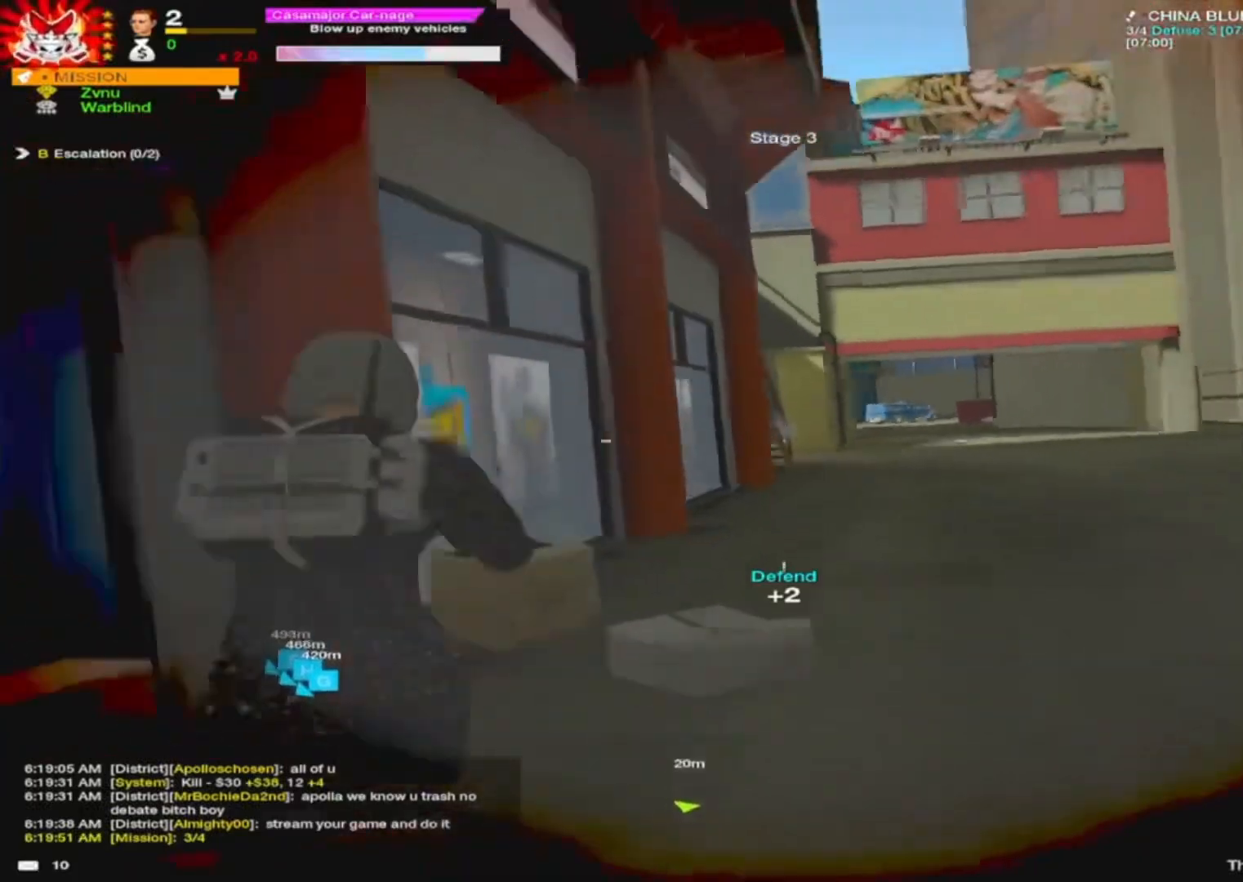
{"keys": ["a", "w"], "mouse": [], "mouse_move": "left", "events": [[150, "a", "up"], [383, "d", "down"], [483, "a", "down"], [483, "d", "up"]]}
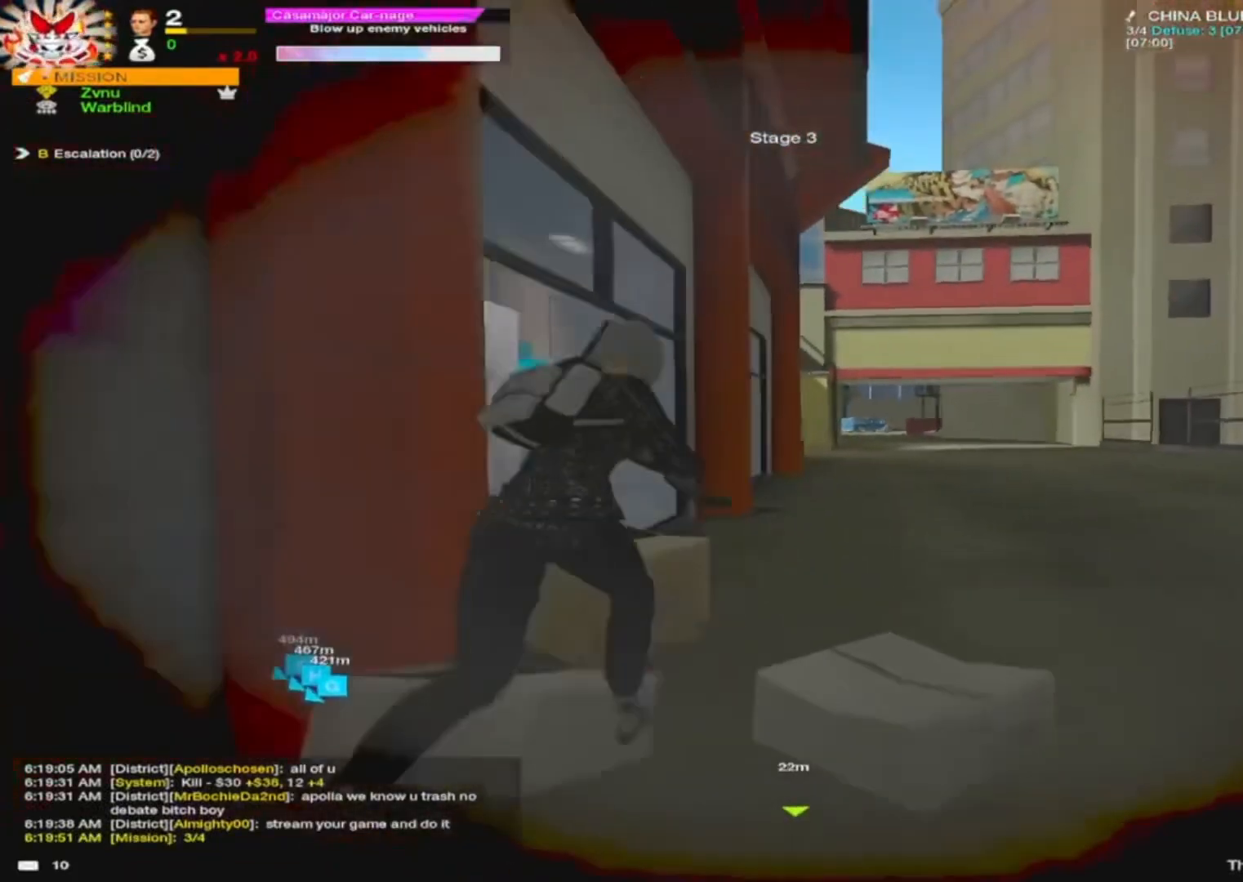
{"keys": ["a", "w"], "mouse": [], "events": [[33, "a", "up"], [67, "d", "down"], [167, "d", "up"], [250, "d", "down"], [300, "d", "up"], [367, "a", "down"], [400, "a", "up"], [483, "a", "down"]]}
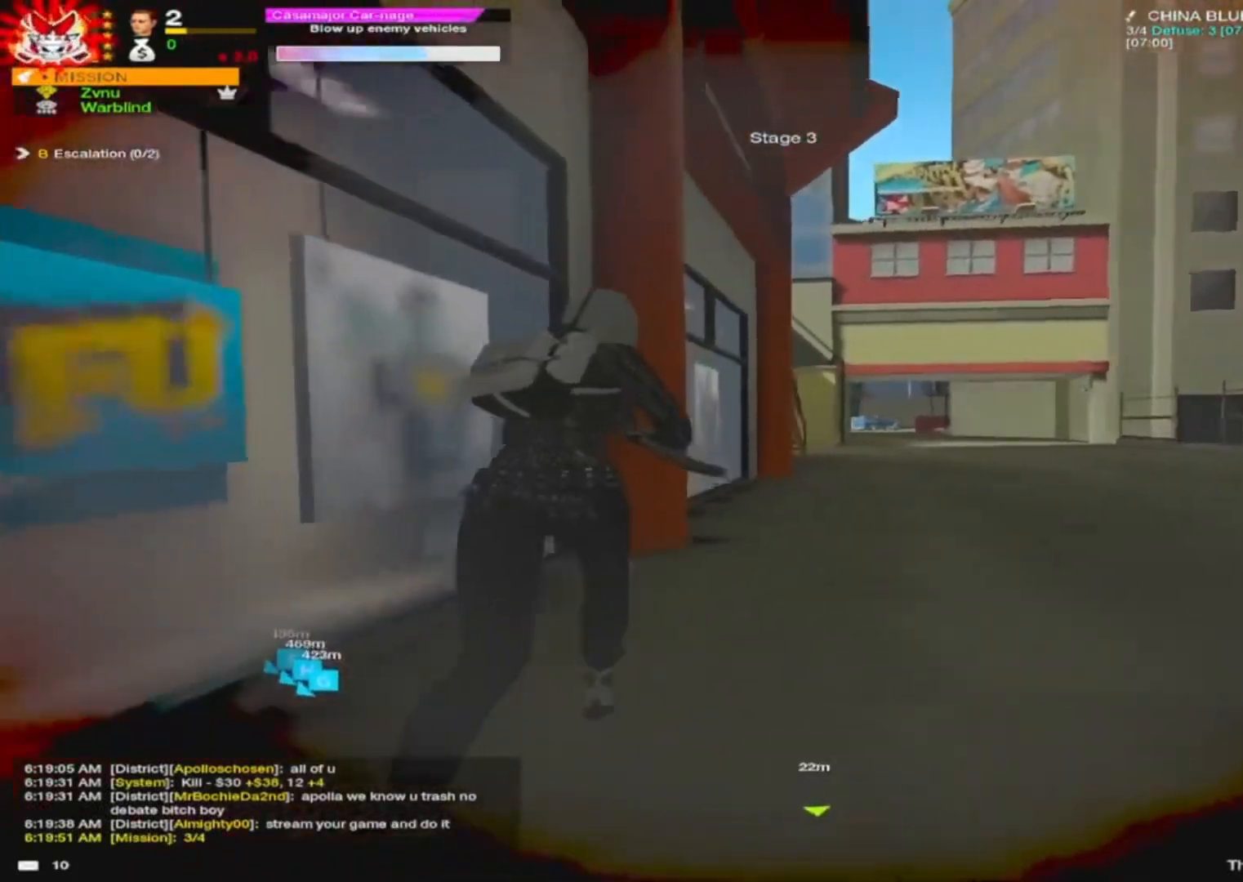
{"keys": ["w"], "mouse": [], "mouse_move": "still", "events": [[33, "a", "up"], [217, "d", "down"], [283, "d", "up"]]}
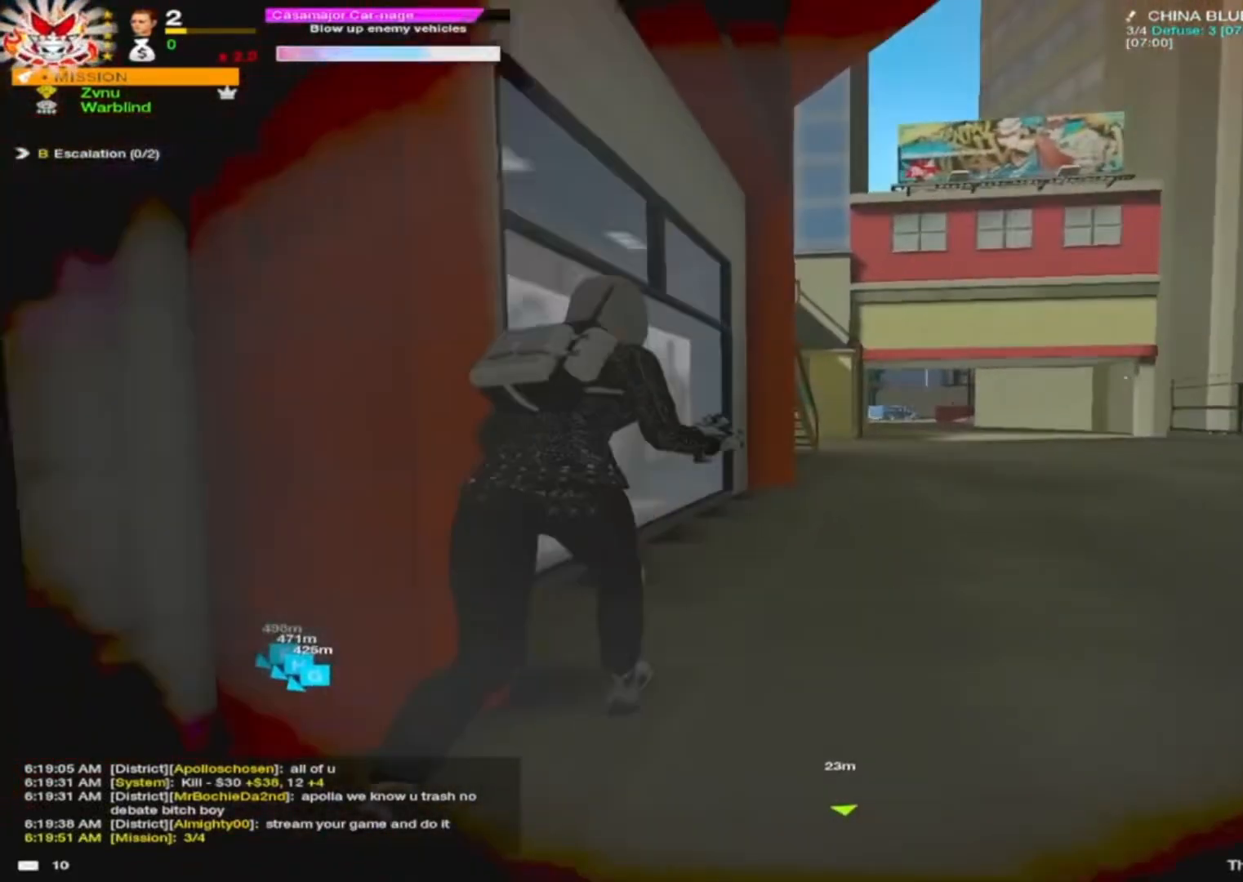
{"keys": ["w"], "mouse": [], "mouse_move": "left", "events": [[367, "a", "down"], [400, "a", "up"], [450, "d", "down"], [483, "d", "up"]]}
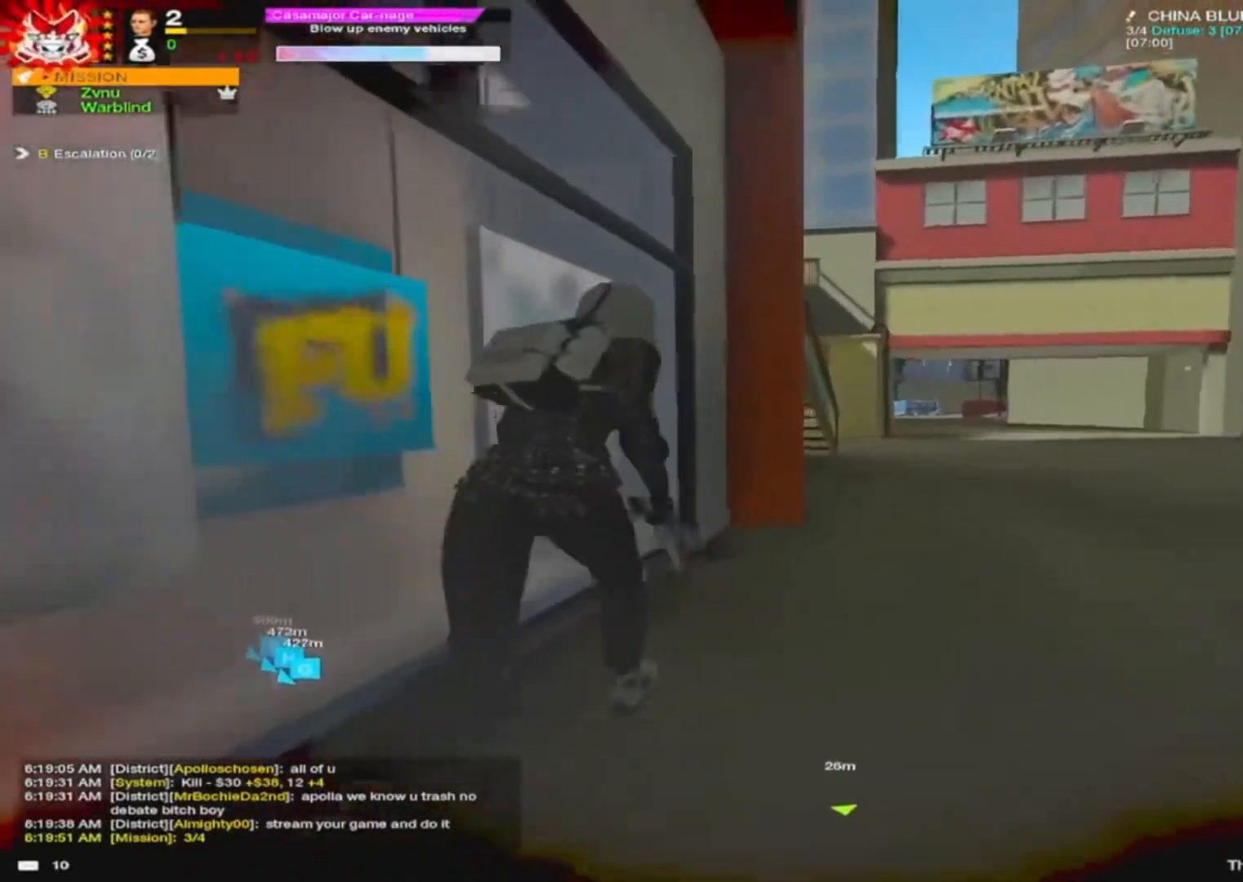
{"keys": ["a"], "mouse": [], "mouse_move": "left", "events": [[83, "d", "down"], [200, "d", "up"], [233, "a", "down"], [283, "a", "up"], [317, "d", "down"], [367, "w", "up"], [417, "a", "down"], [467, "d", "up"]]}
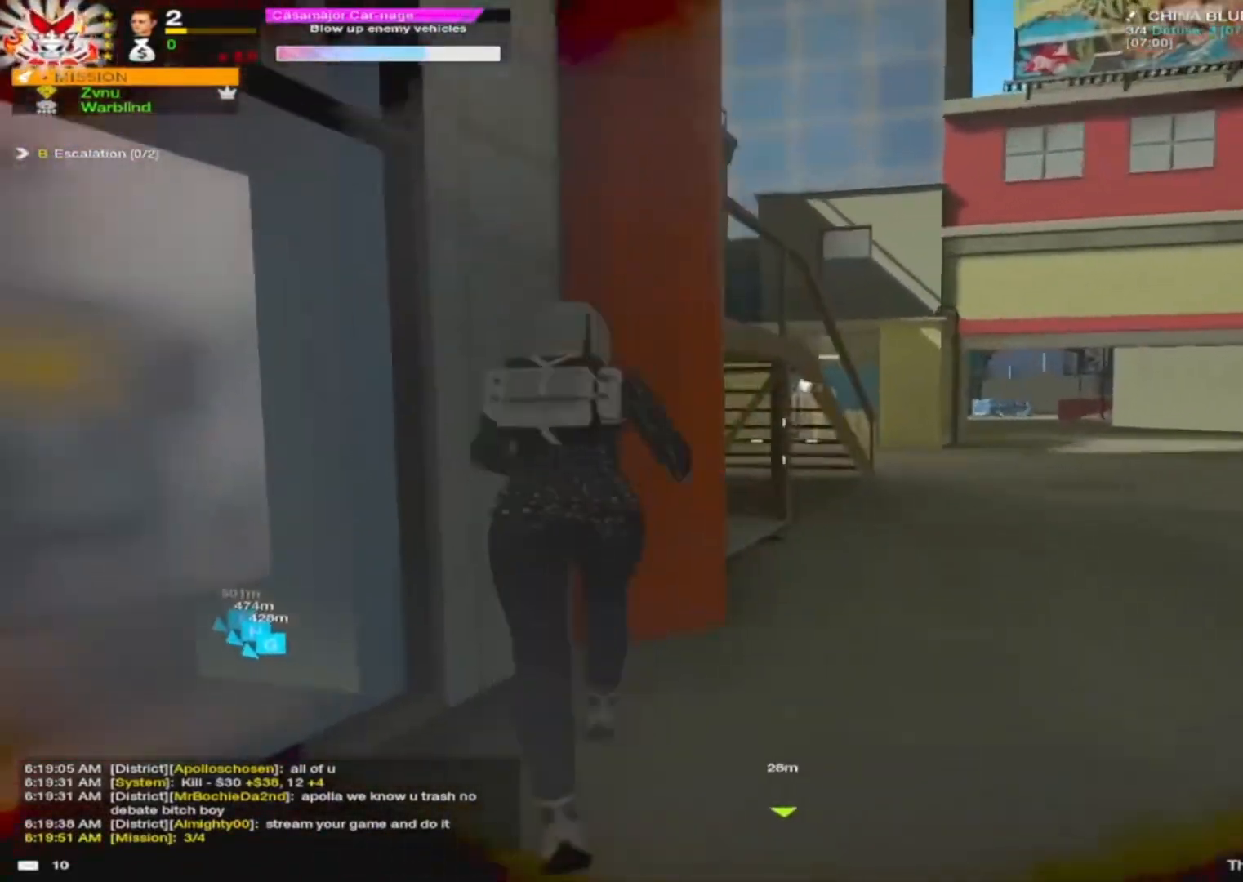
{"keys": ["d"], "mouse": [], "mouse_move": "left", "events": [[50, "a", "up"], [50, "d", "down"], [150, "w", "down"], [200, "a", "down"], [200, "d", "up"], [233, "w", "up"], [383, "a", "up"], [383, "d", "down"]]}
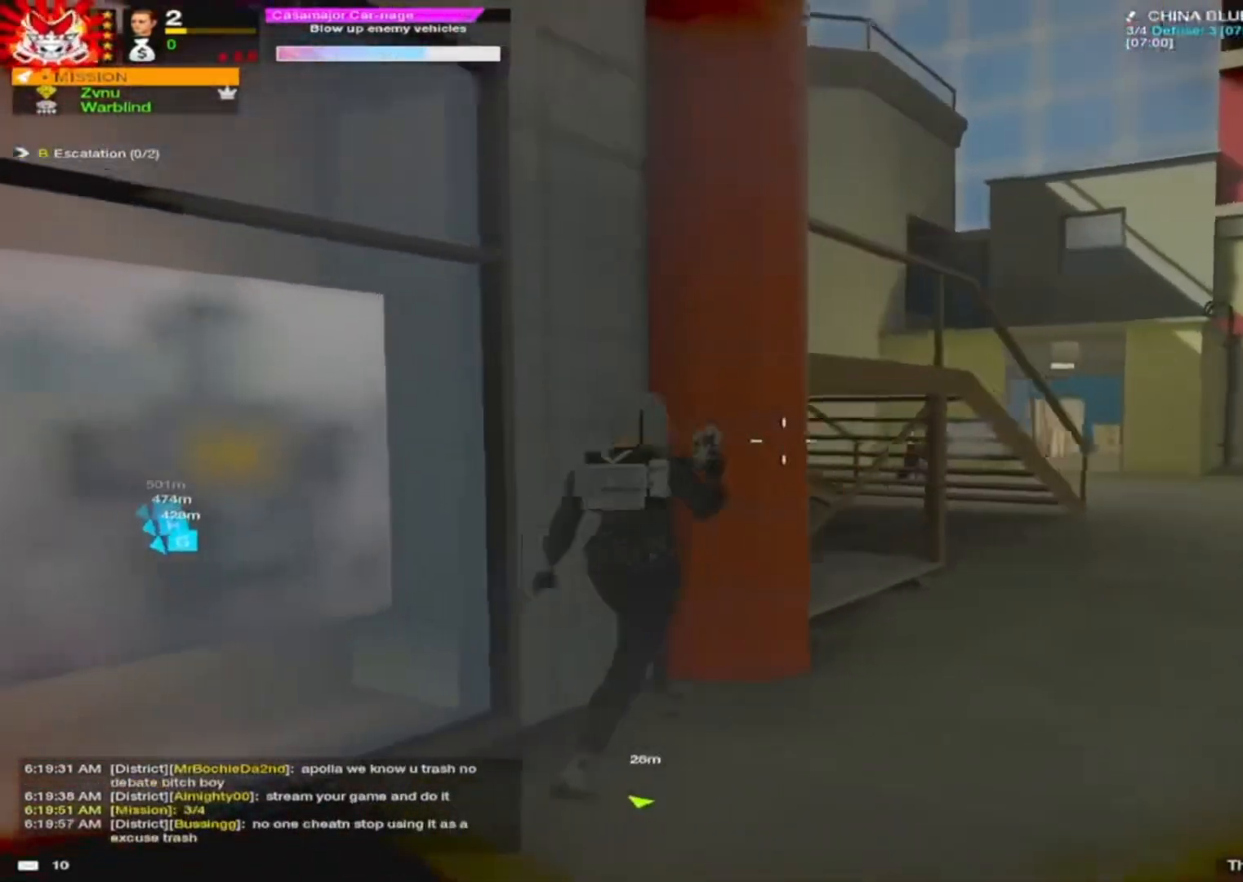
{"keys": ["a", "w"], "mouse": [], "events": [[300, "w", "down"], [367, "a", "down"], [367, "d", "up"], [400, "w", "up"], [500, "w", "down"]]}
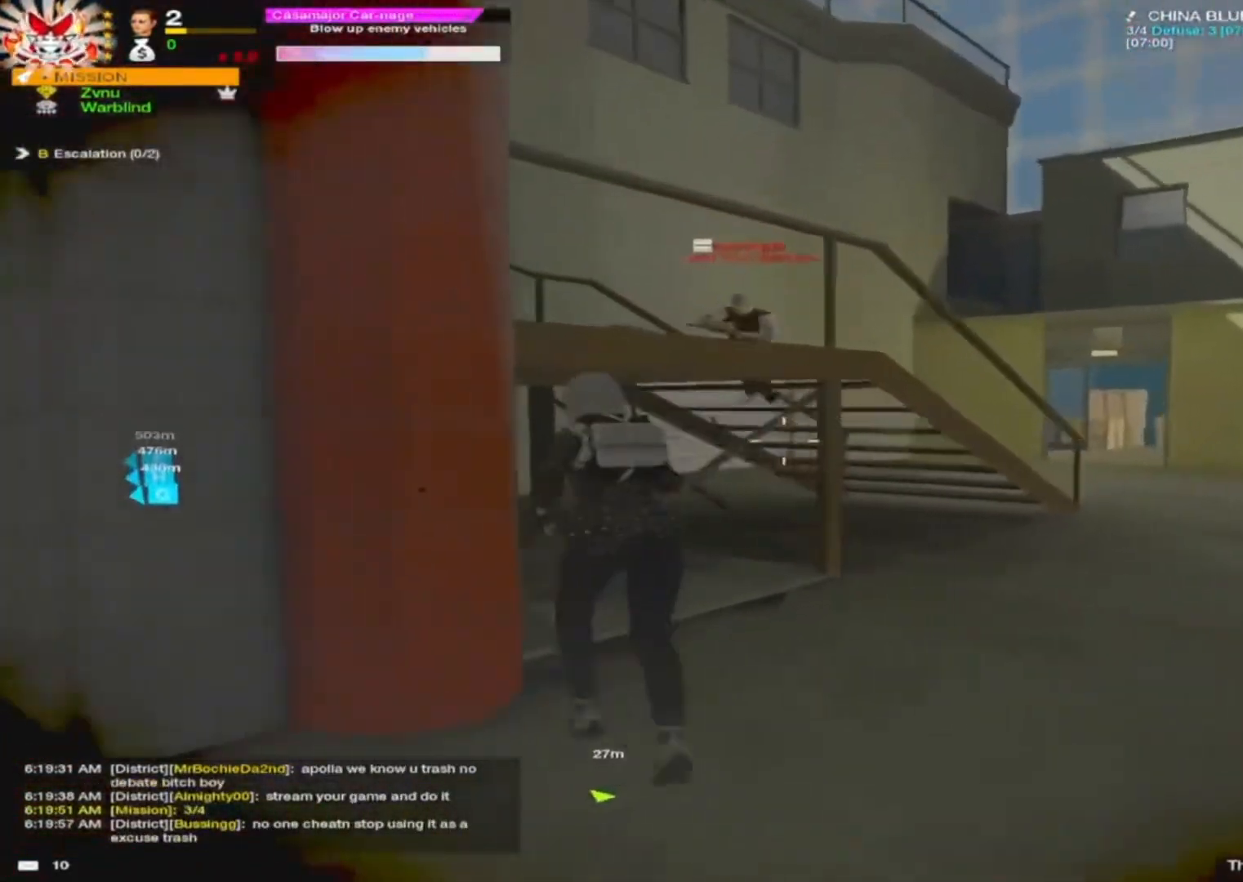
{"keys": ["d"], "mouse": [], "mouse_move": "still", "events": [[33, "a", "up"], [83, "d", "down"], [83, "w", "up"], [283, "space", "down"], [417, "space", "up"], [450, "mouse_left", "down"], [500, "mouse_left", "up"]]}
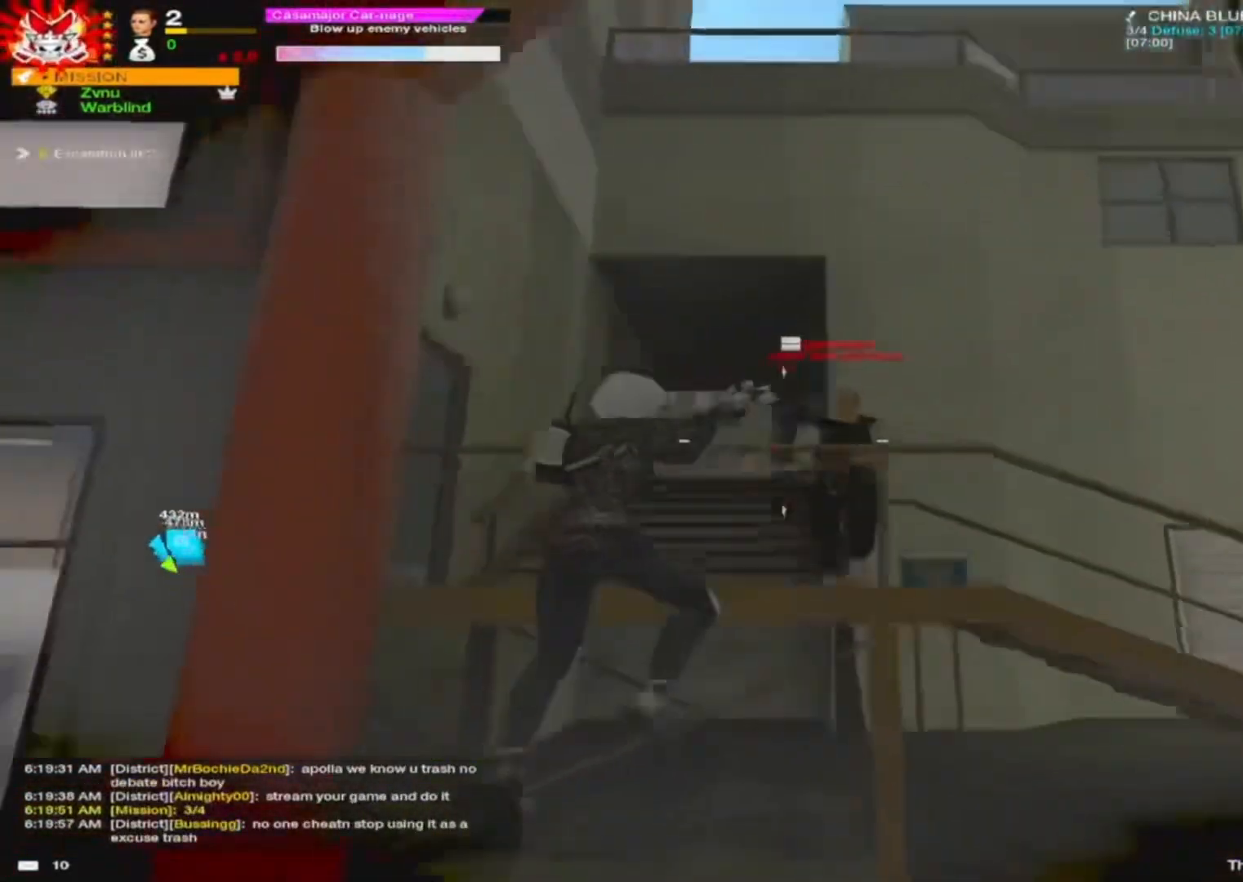
{"keys": ["d"], "mouse": [], "mouse_move": "left", "events": [[150, "mouse_left", "down"], [250, "mouse_left", "up"], [450, "mouse_left", "down"], [467, "mouse_left", "up"]]}
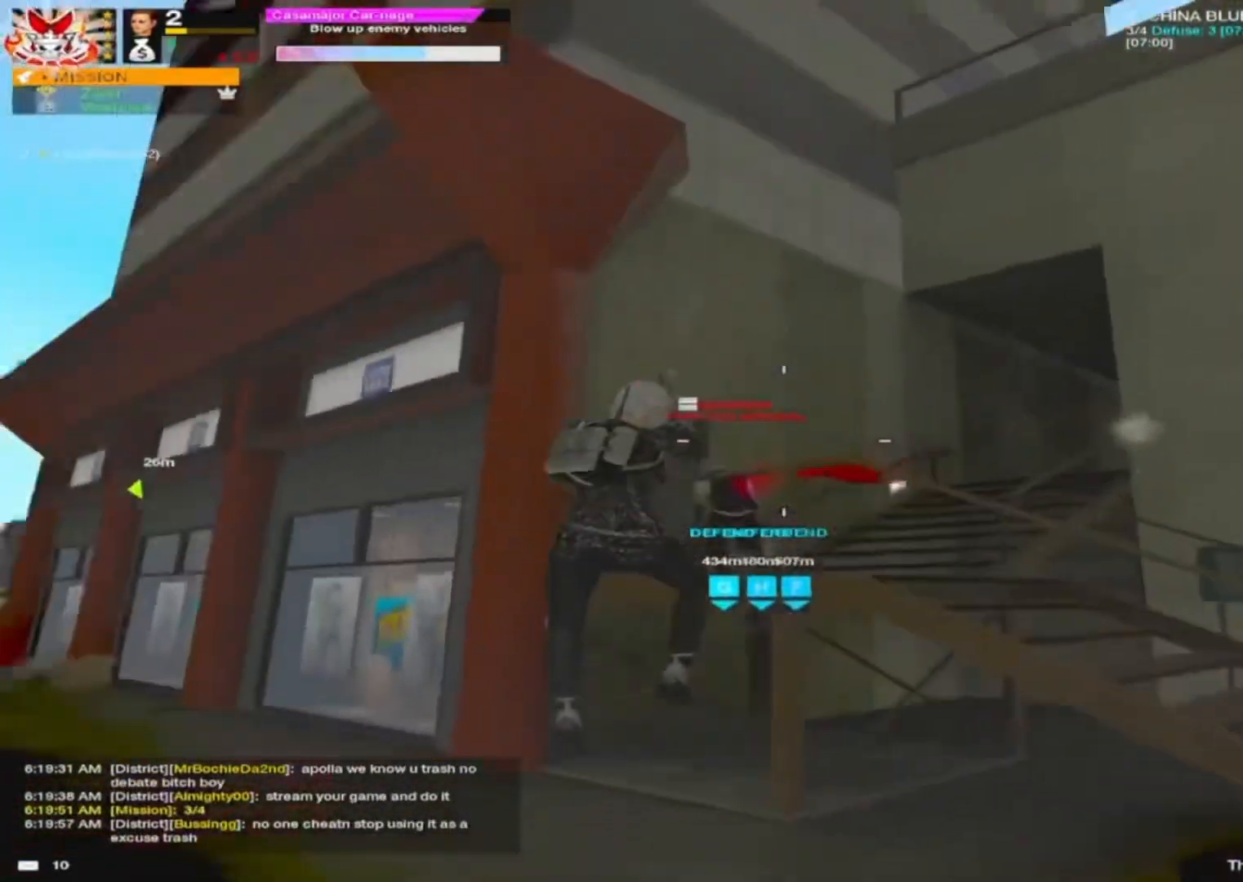
{"keys": ["d", "s"], "mouse": [], "mouse_move": "still", "events": [[167, "mouse_left", "down"], [250, "mouse_left", "up"], [300, "s", "down"], [367, "a", "down"], [400, "a", "up"], [450, "mouse_left", "down"], [450, "s", "up"], [500, "mouse_left", "up"], [500, "s", "down"]]}
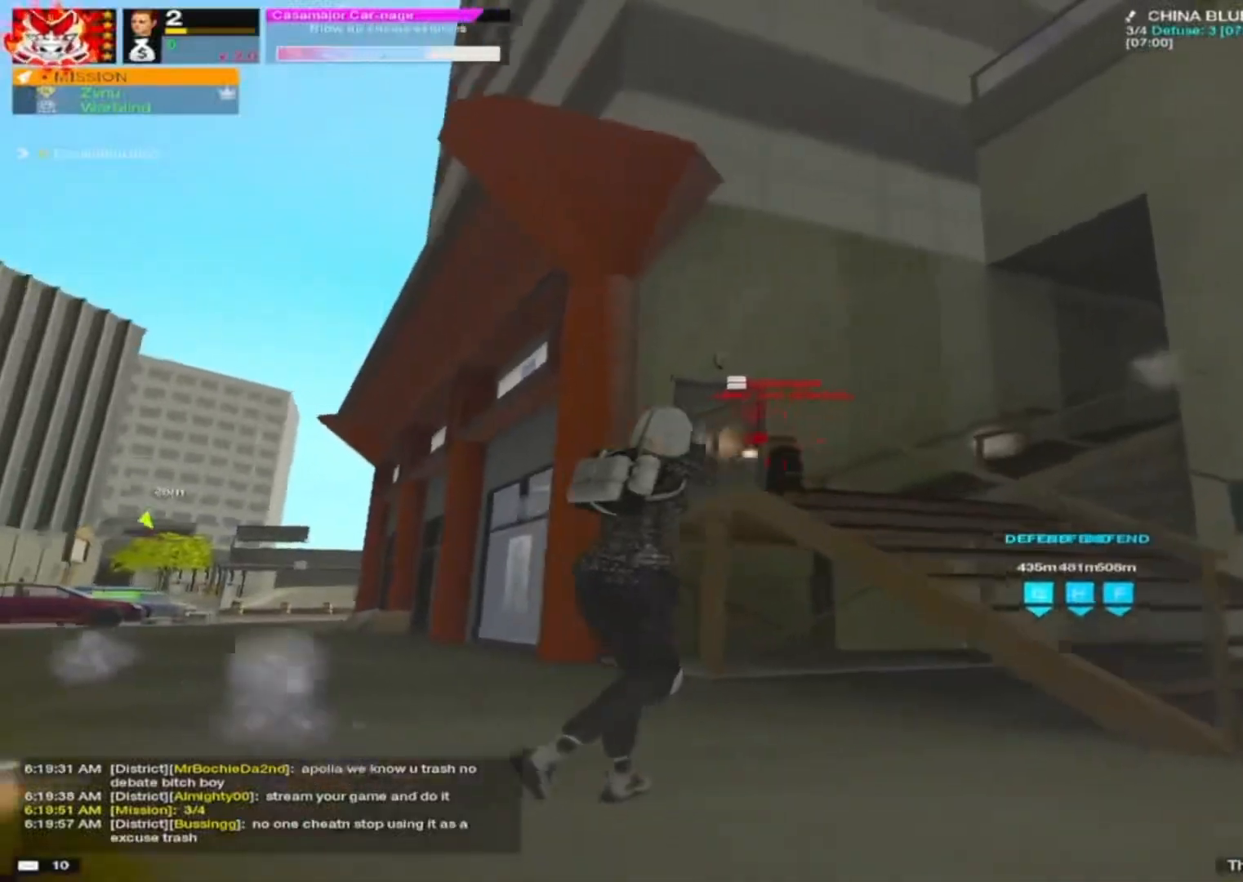
{"keys": ["w"], "mouse": [], "mouse_move": "right", "events": [[133, "mouse_left", "down"], [217, "mouse_left", "up"], [217, "s", "up"], [367, "mouse_left", "down"], [417, "mouse_left", "up"], [467, "d", "up"], [467, "w", "down"]]}
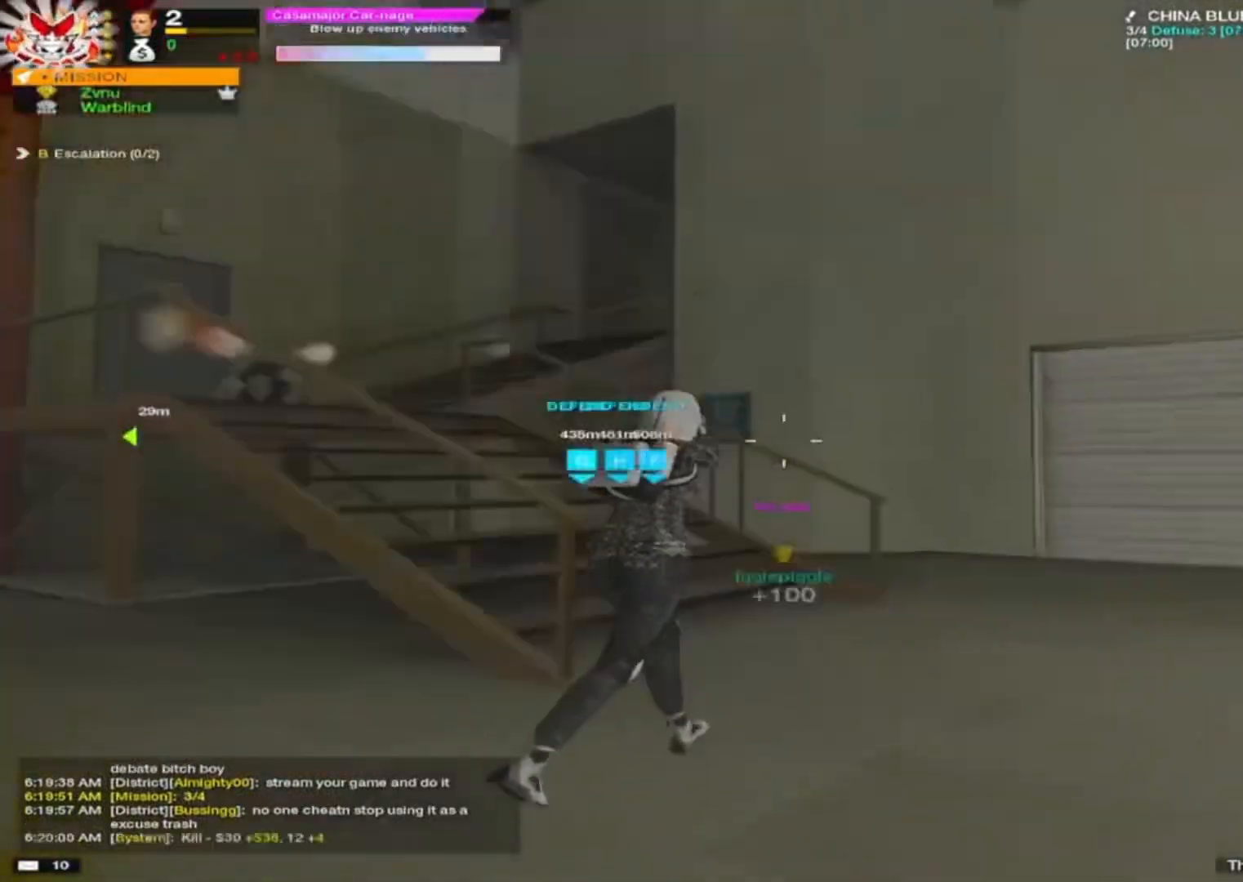
{"keys": ["w"], "mouse": [], "mouse_move": "left", "events": [[50, "r", "down"], [250, "a", "down"], [250, "r", "up"], [450, "a", "up"]]}
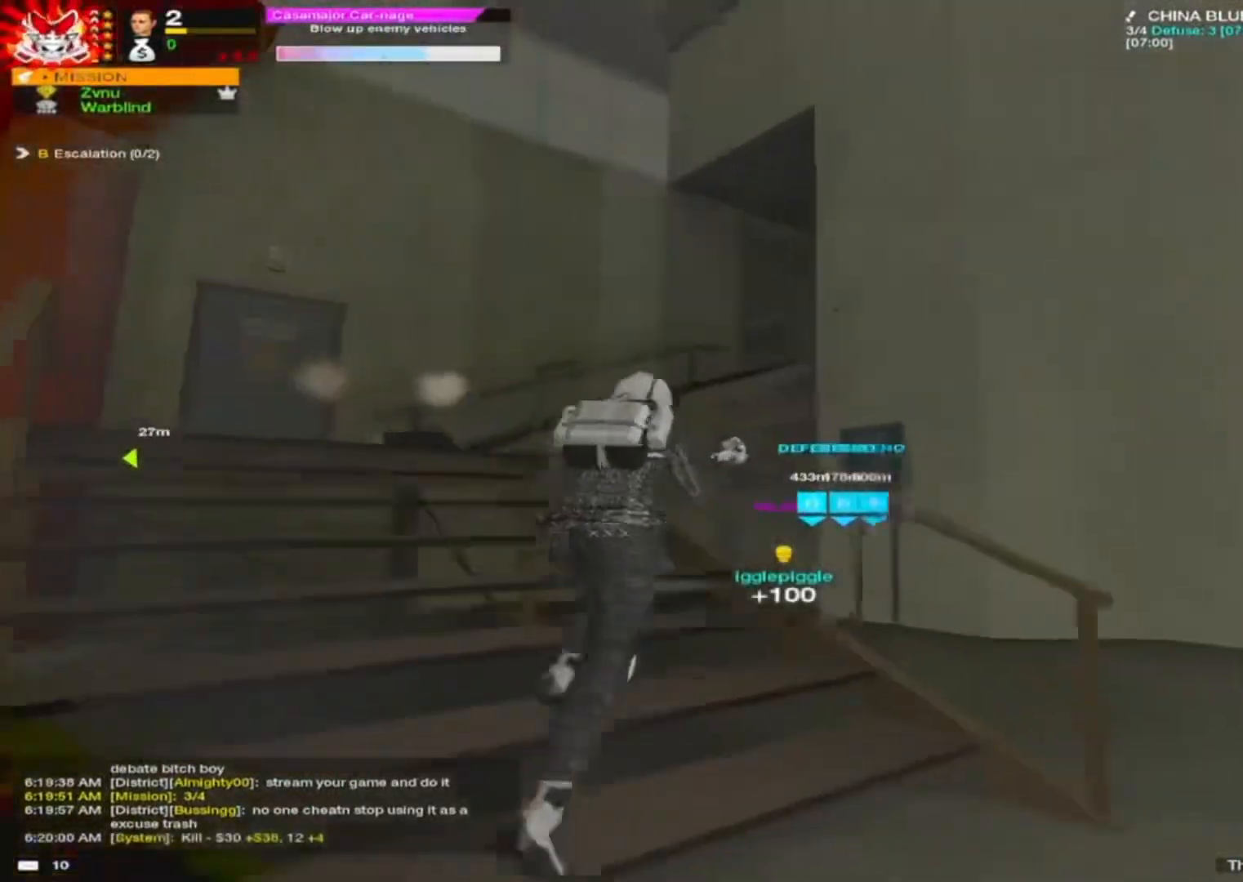
{"keys": ["a", "w"], "mouse": [], "mouse_move": "down-left", "events": [[67, "a", "down"], [217, "alt", "down"], [283, "alt", "up"], [367, "alt", "down"], [450, "alt", "up"]]}
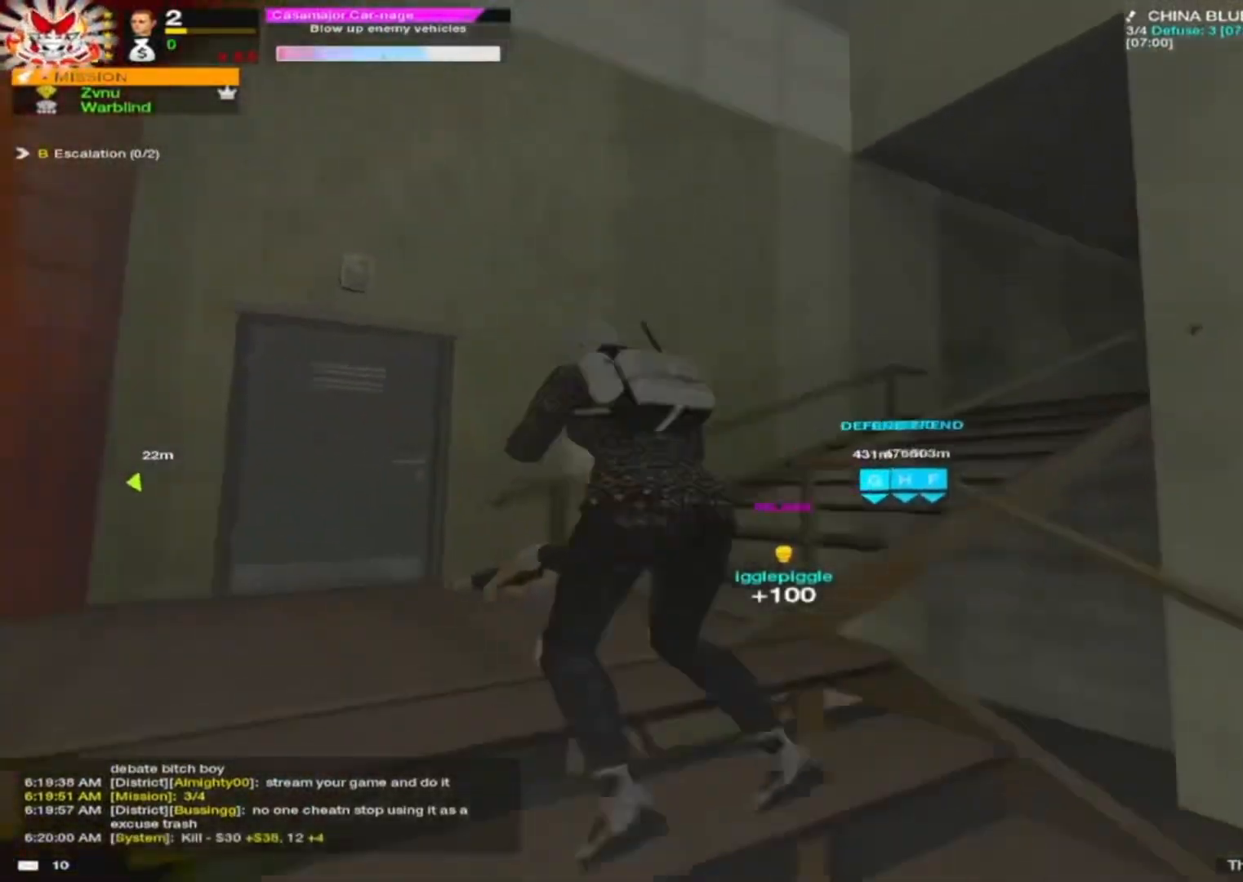
{"keys": ["a"], "mouse": [], "mouse_move": "right", "events": [[133, "a", "up"], [283, "space", "down"], [317, "a", "down"], [367, "space", "up"], [367, "w", "up"]]}
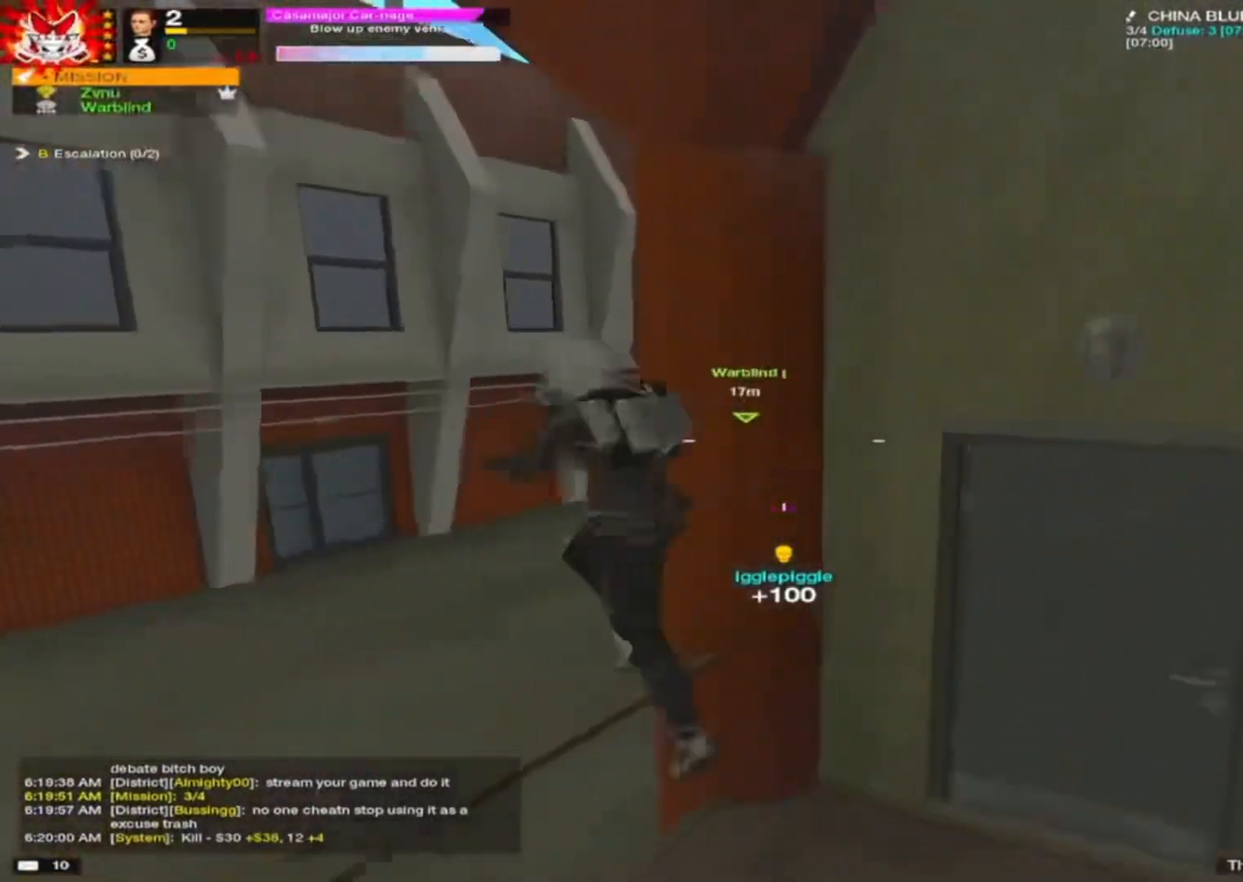
{"keys": ["a", "w"], "mouse": [], "mouse_move": "right", "events": [[283, "w", "down"], [333, "alt", "down"], [383, "alt", "up"]]}
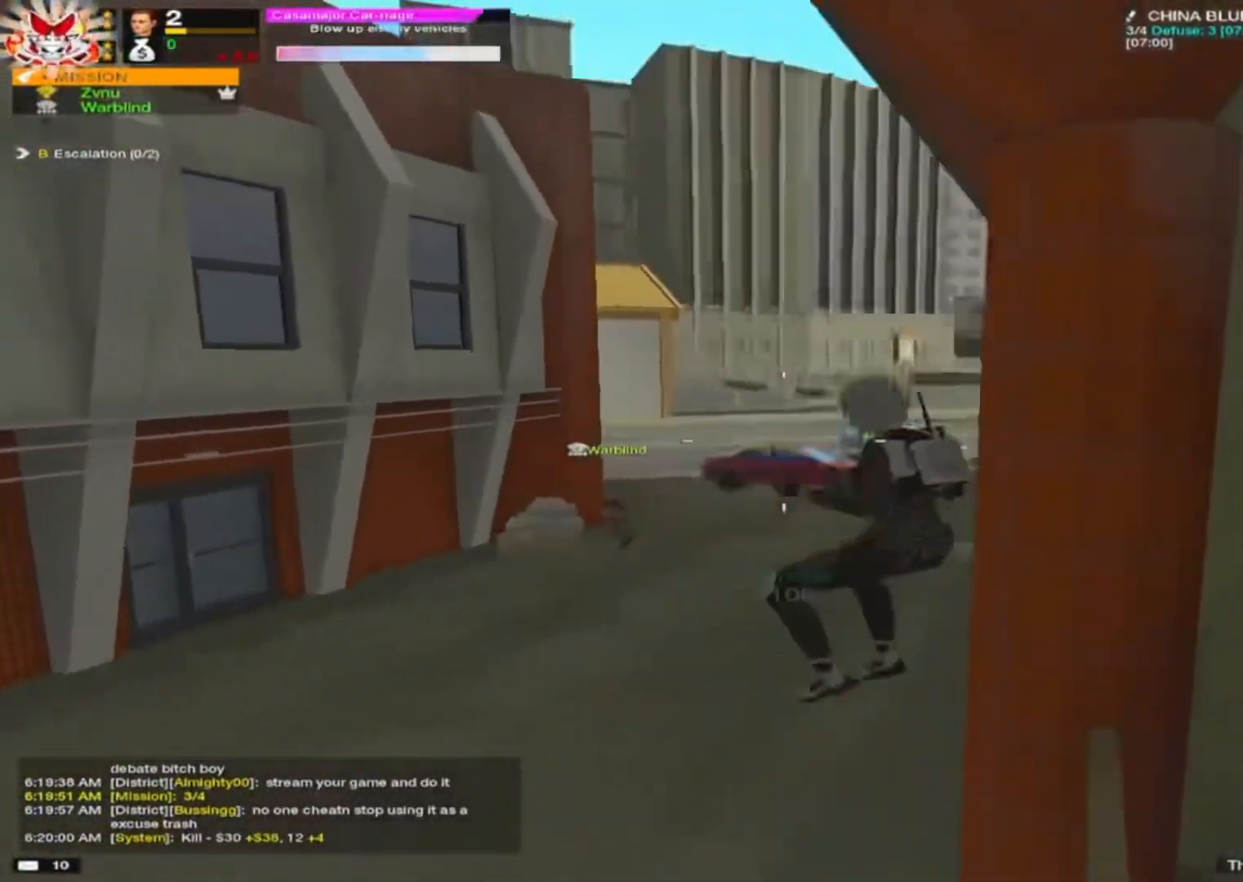
{"keys": ["d", "w"], "mouse": [], "mouse_move": "up", "events": [[67, "a", "up"], [417, "d", "down"], [417, "w", "up"], [483, "w", "down"]]}
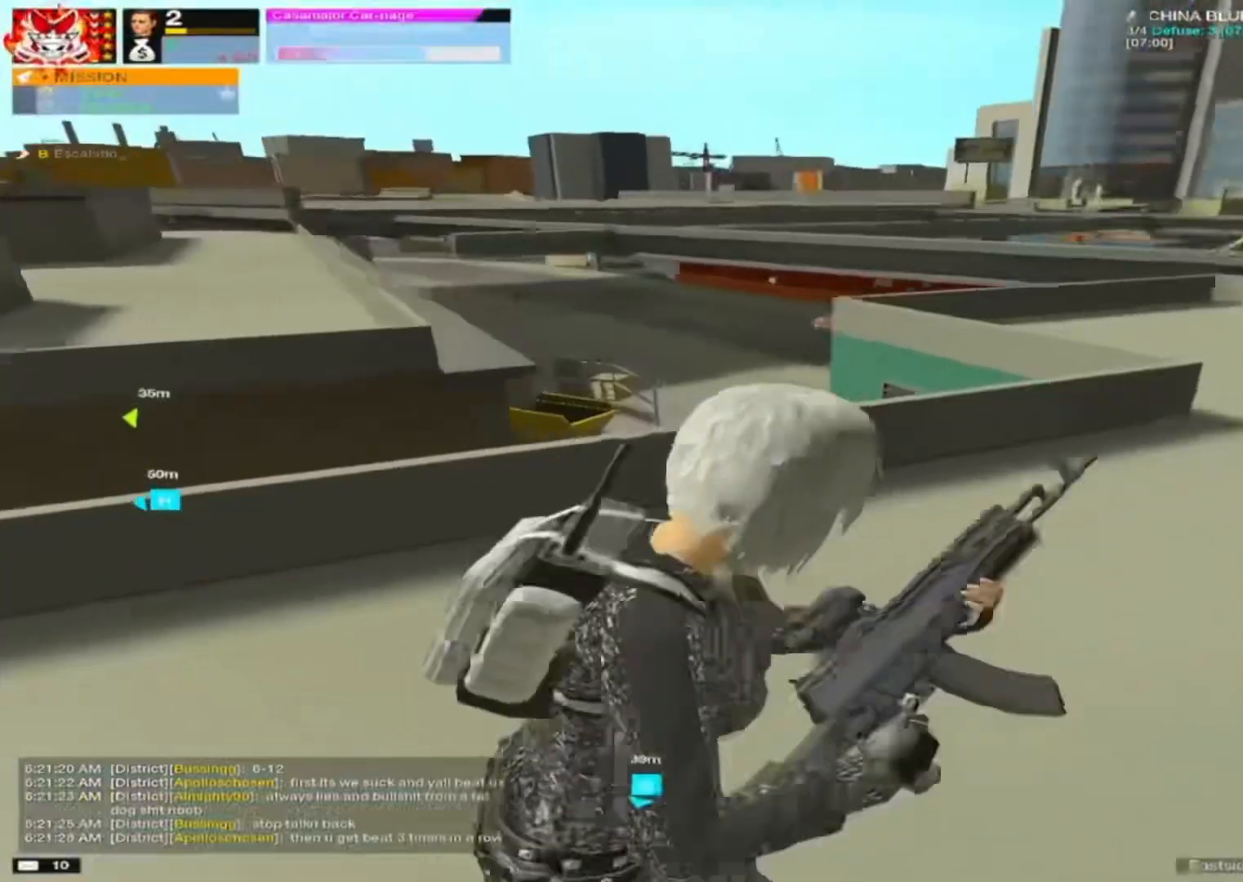
{"keys": ["a"], "mouse": [], "mouse_move": "left", "events": [[33, "d", "up"], [217, "d", "down"], [217, "w", "up"], [400, "a", "down"], [400, "d", "up"]]}